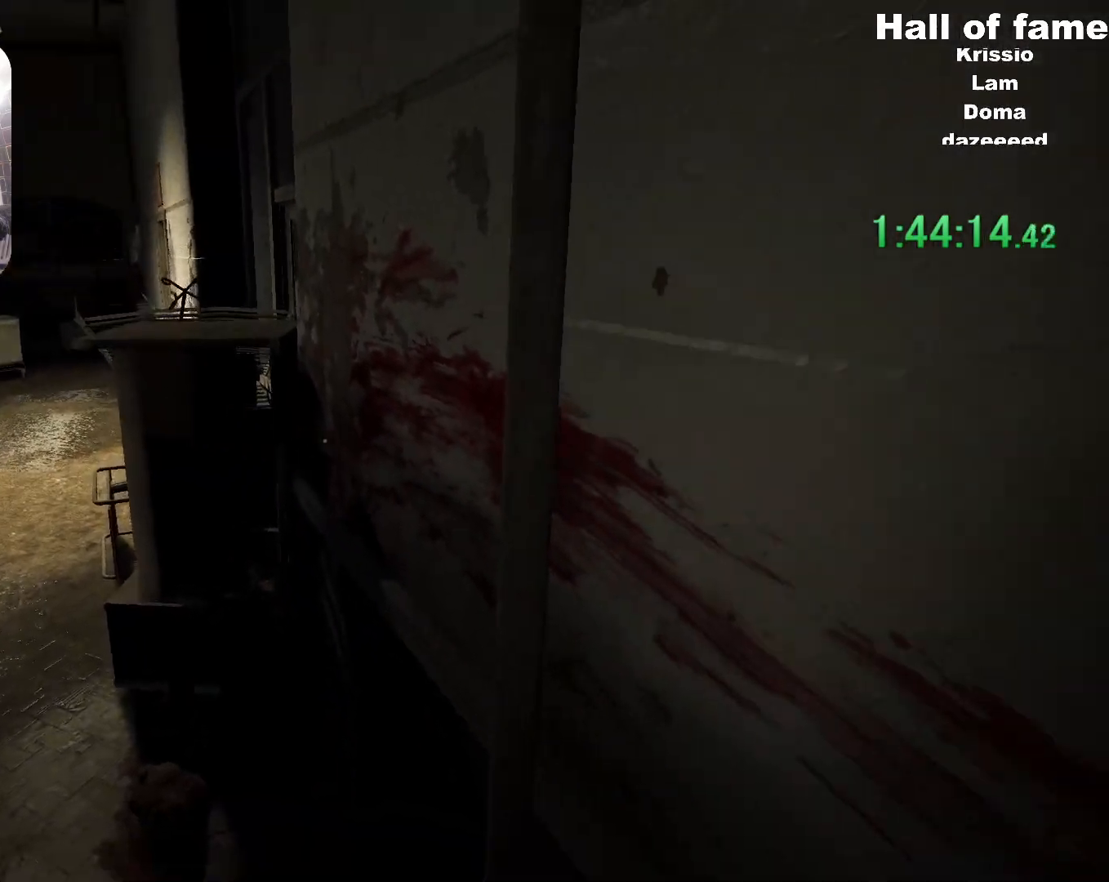
Gameplay with keyboard and mouse; each line is a JSON object with the keys and mouse buttons held at the frame after it. "events" lists presses ("down") and releases ("up") of "a", "alt", "c", "ctrl", "d", "e", "f", "q", "r", "s", "shift", "space", "v", "w", "mouse_left", "mouse_middle", "mouse_right", "mouse_wheel_up" and "mouse_wheel_down" between this image and that frame as [ms after this image, input, new state], when the widget could be followed in between. "mouse_left", "mouse_middle", "mouse_right", "mouse_wheel_up", "mouse_wheel_down" = the "left", "middle", "right", "wheel_up", "wheel_down" buttons of the "mouse" list. No other keys are recorded. Mouse movement is not recorded.
{"keys": ["a", "w"], "mouse": [], "events": [[500, "a", "down"], [500, "w", "down"]]}
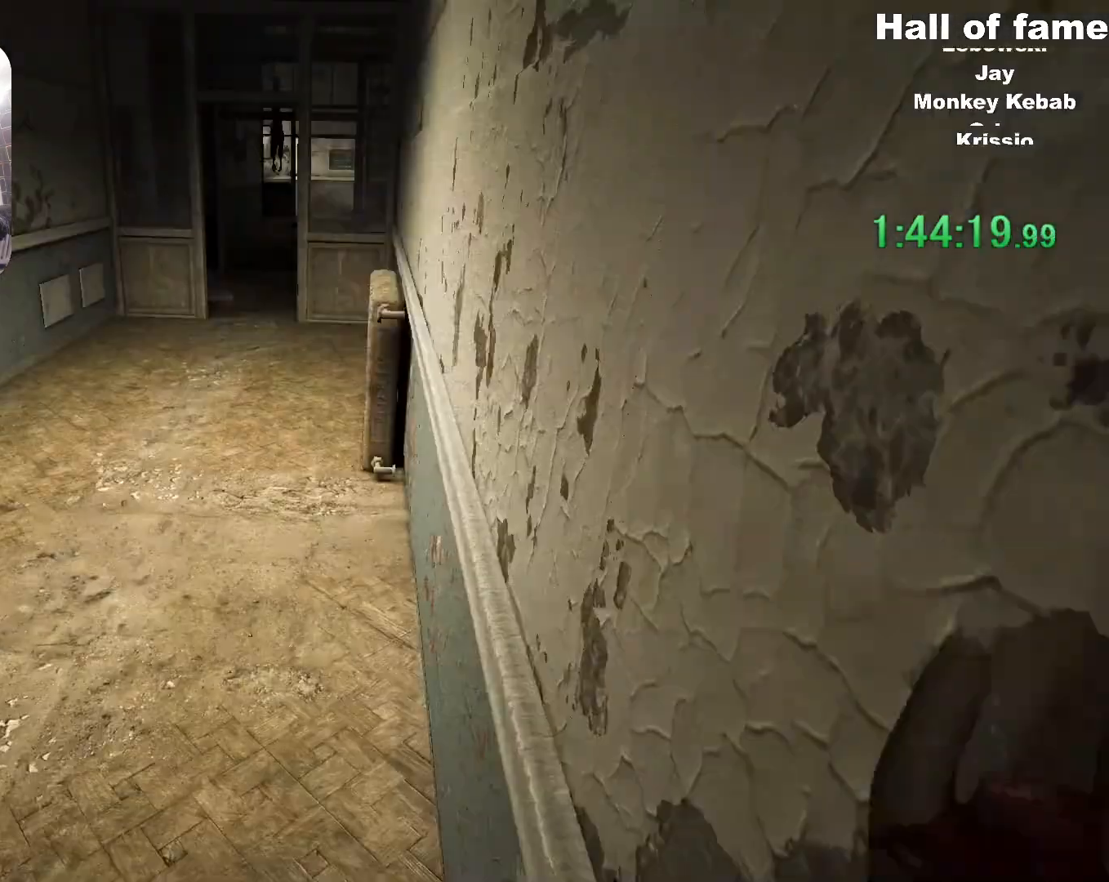
{"keys": ["d", "s"], "mouse": [], "events": [[151, "a", "up"], [151, "d", "down"], [201, "w", "up"], [351, "s", "down"]]}
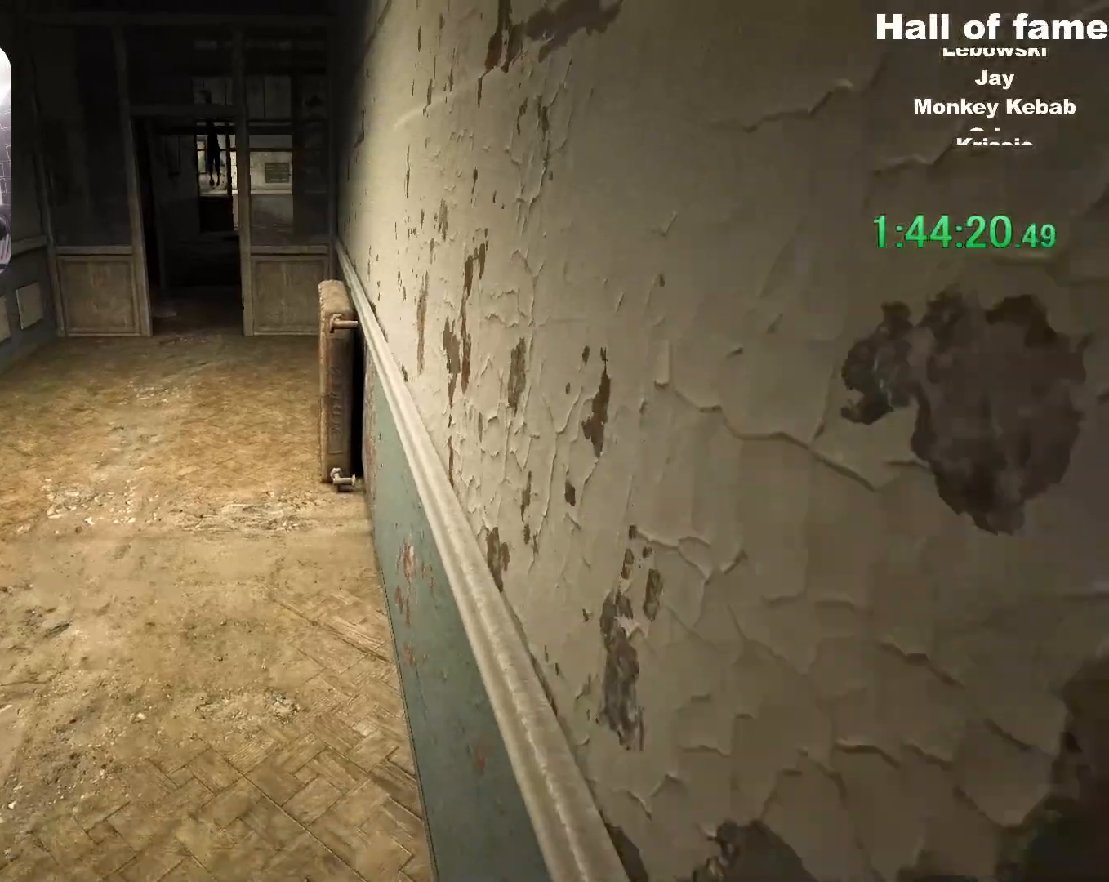
{"keys": ["a", "w"], "mouse": [], "events": [[167, "s", "up"], [300, "a", "down"], [300, "w", "down"], [350, "d", "up"]]}
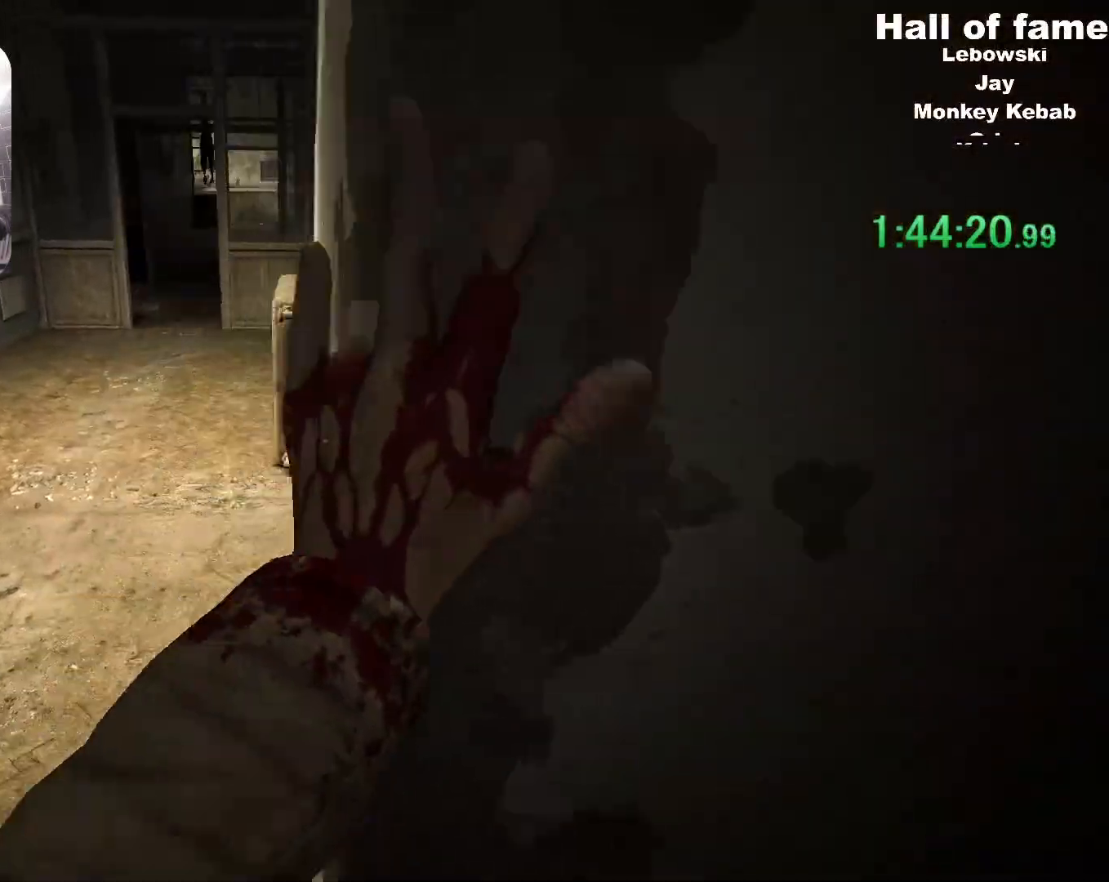
{"keys": [], "mouse": [], "events": [[184, "a", "up"], [184, "d", "down"], [334, "d", "up"], [418, "w", "up"]]}
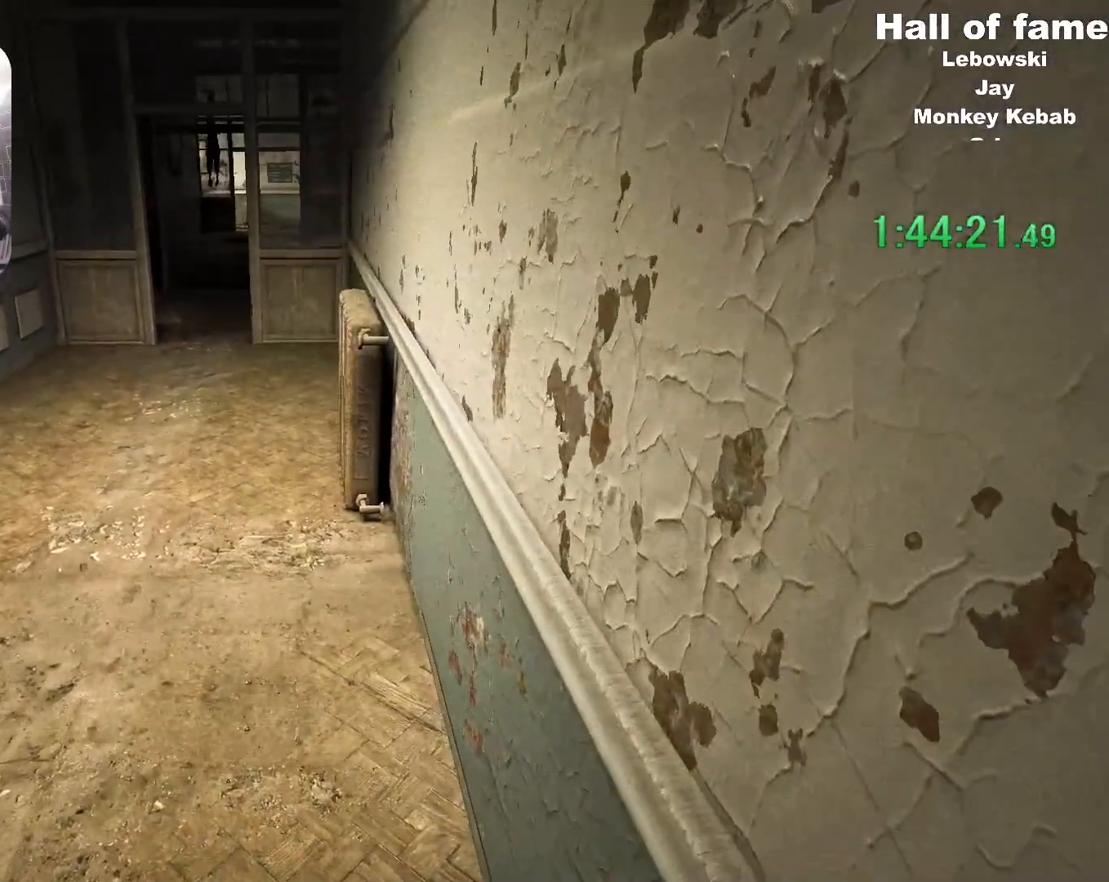
{"keys": ["d", "w"], "mouse": [], "events": [[17, "s", "down"], [100, "d", "down"], [300, "s", "up"], [434, "w", "down"]]}
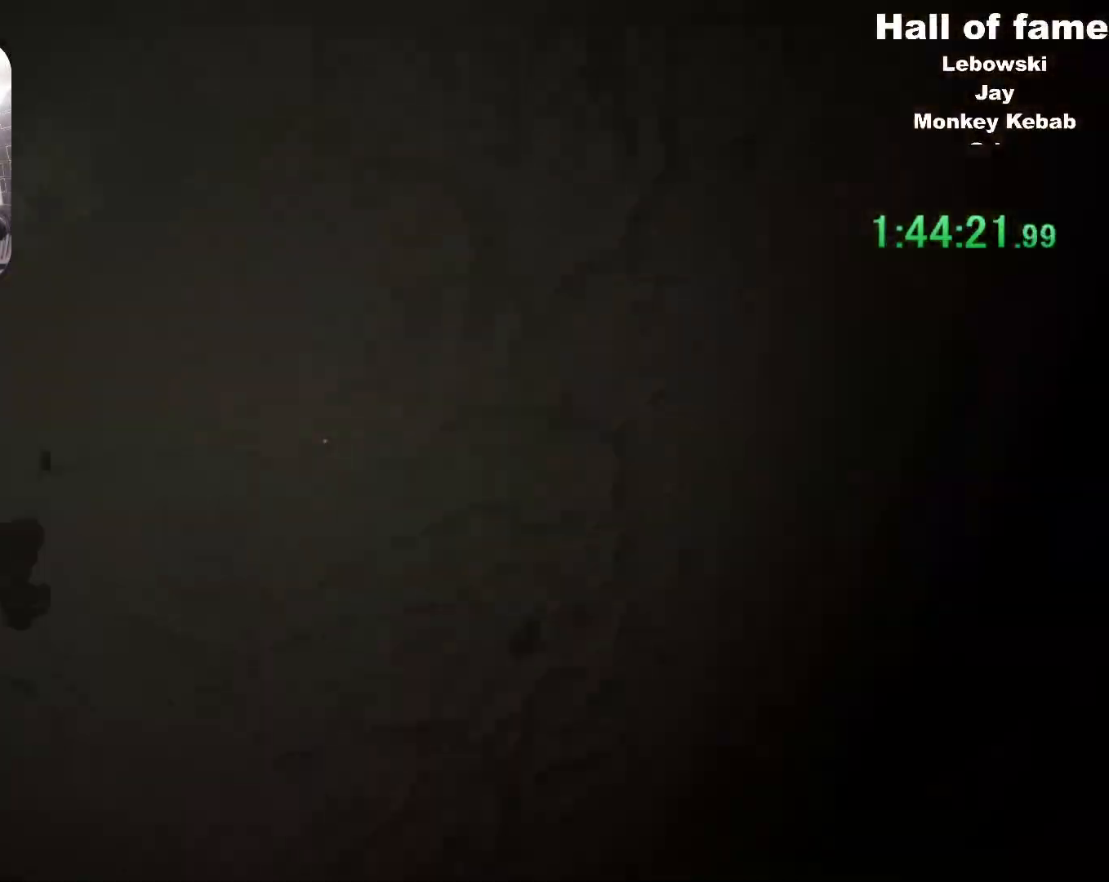
{"keys": ["w"], "mouse": [], "events": [[67, "d", "up"]]}
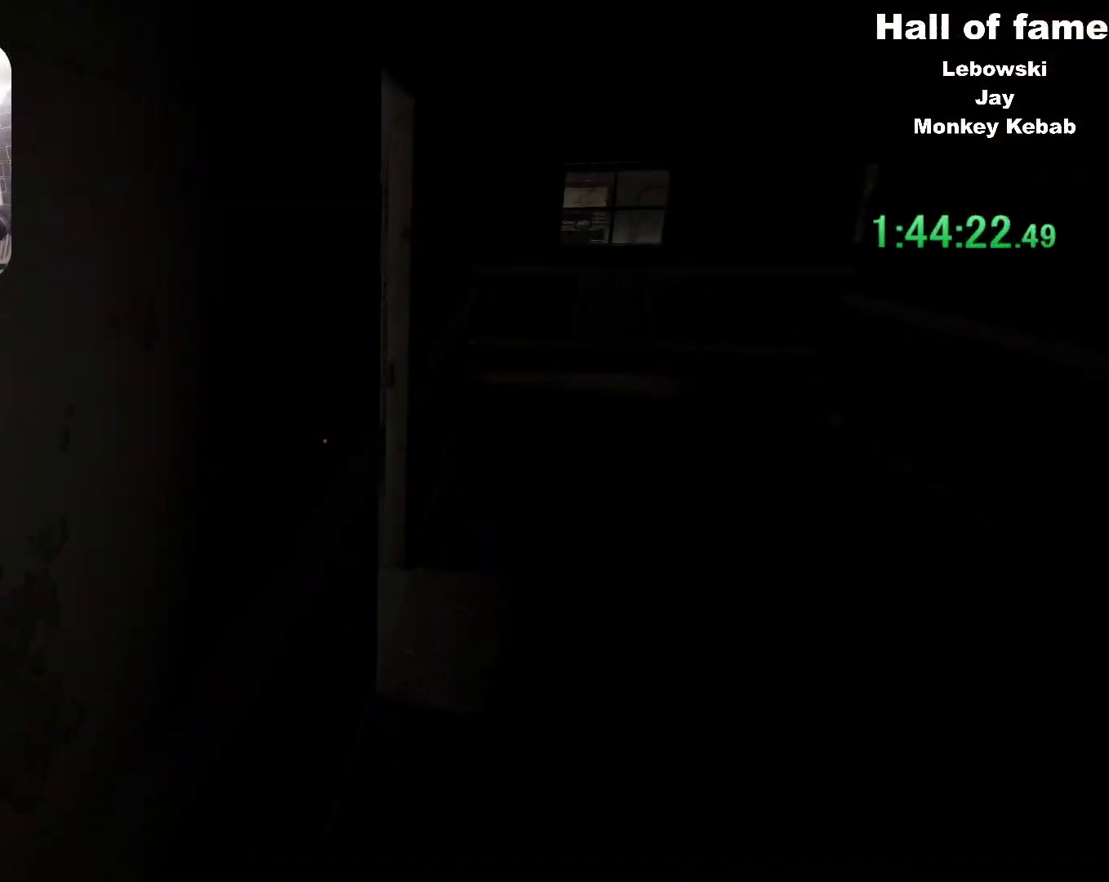
{"keys": ["w"], "mouse": [], "events": []}
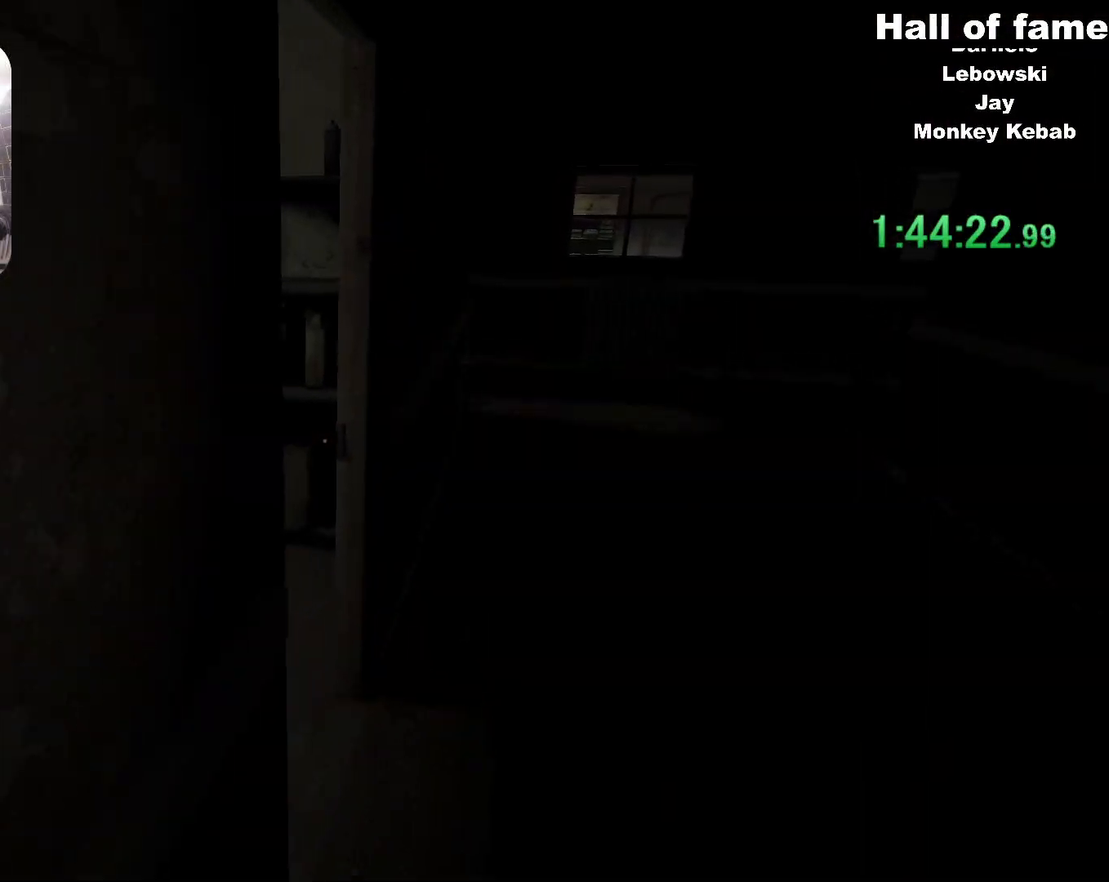
{"keys": ["w"], "mouse": [], "events": []}
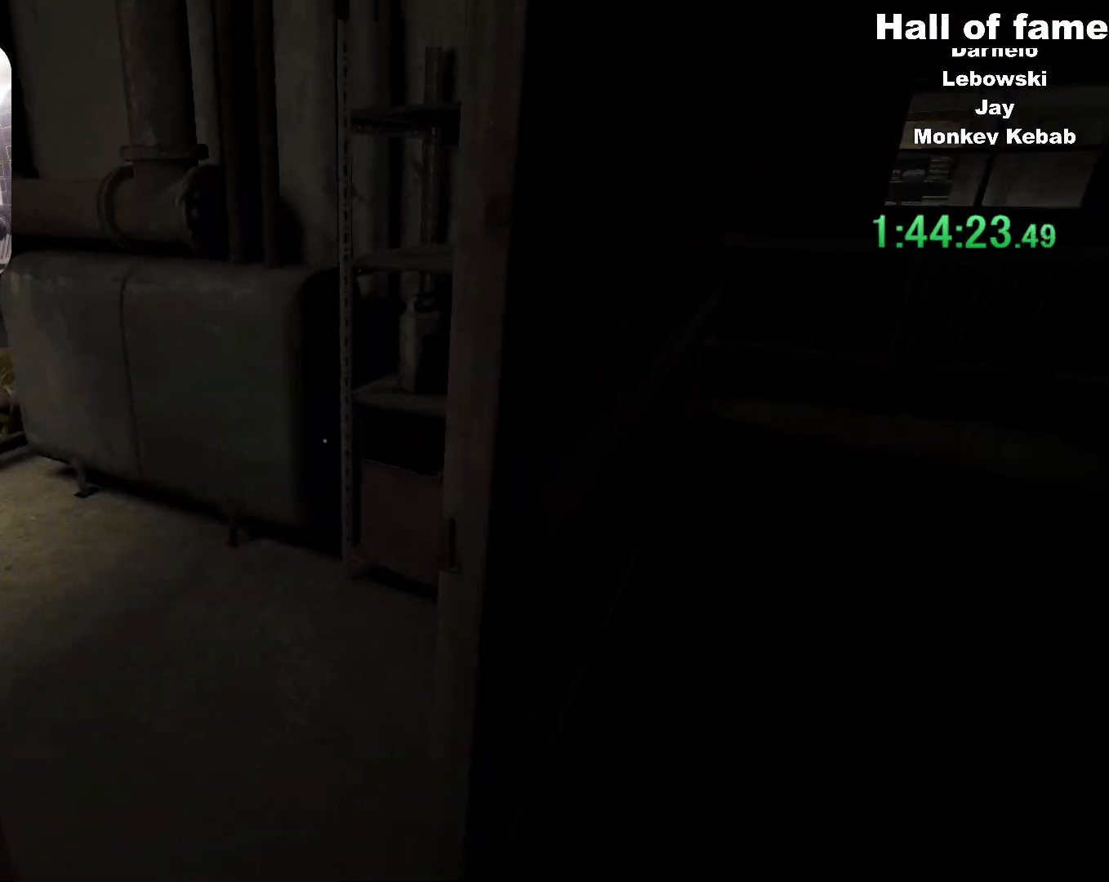
{"keys": ["d", "w"], "mouse": [], "events": [[167, "d", "down"]]}
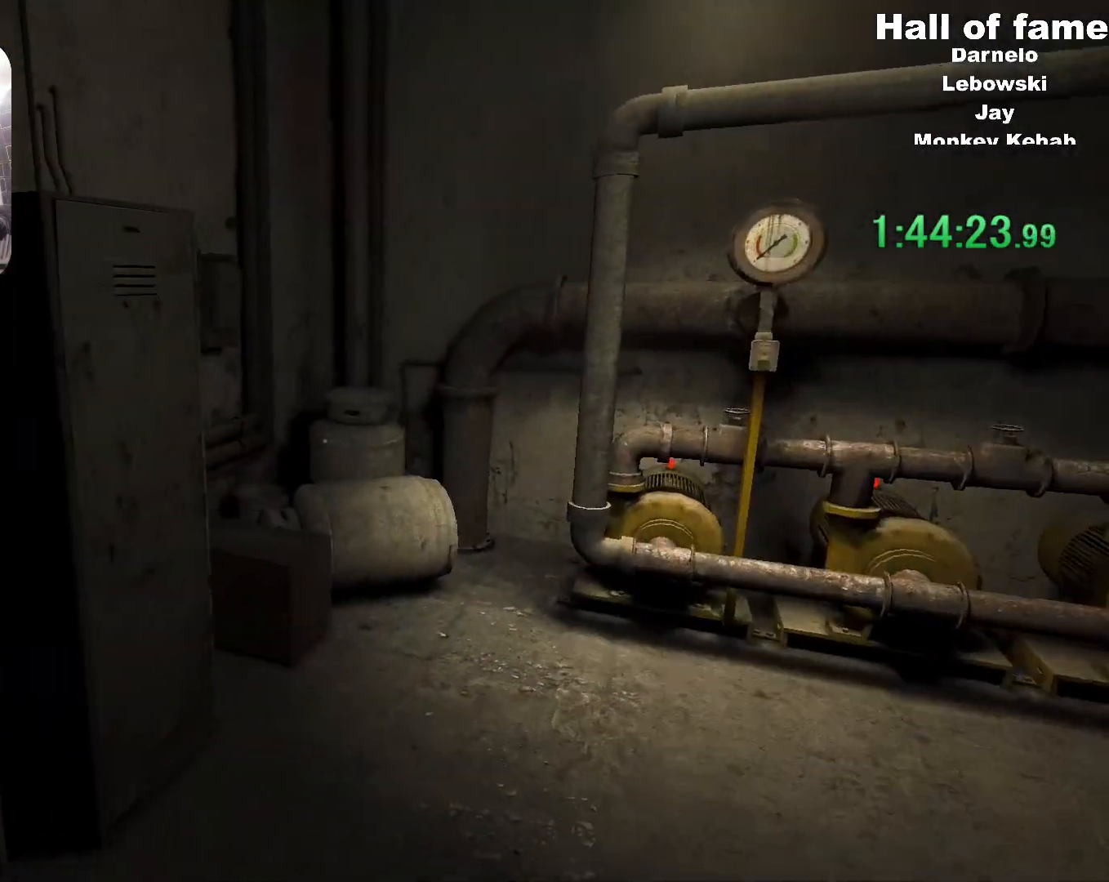
{"keys": ["w"], "mouse": ["left"], "events": [[84, "d", "up"], [401, "mouse_left", "down"]]}
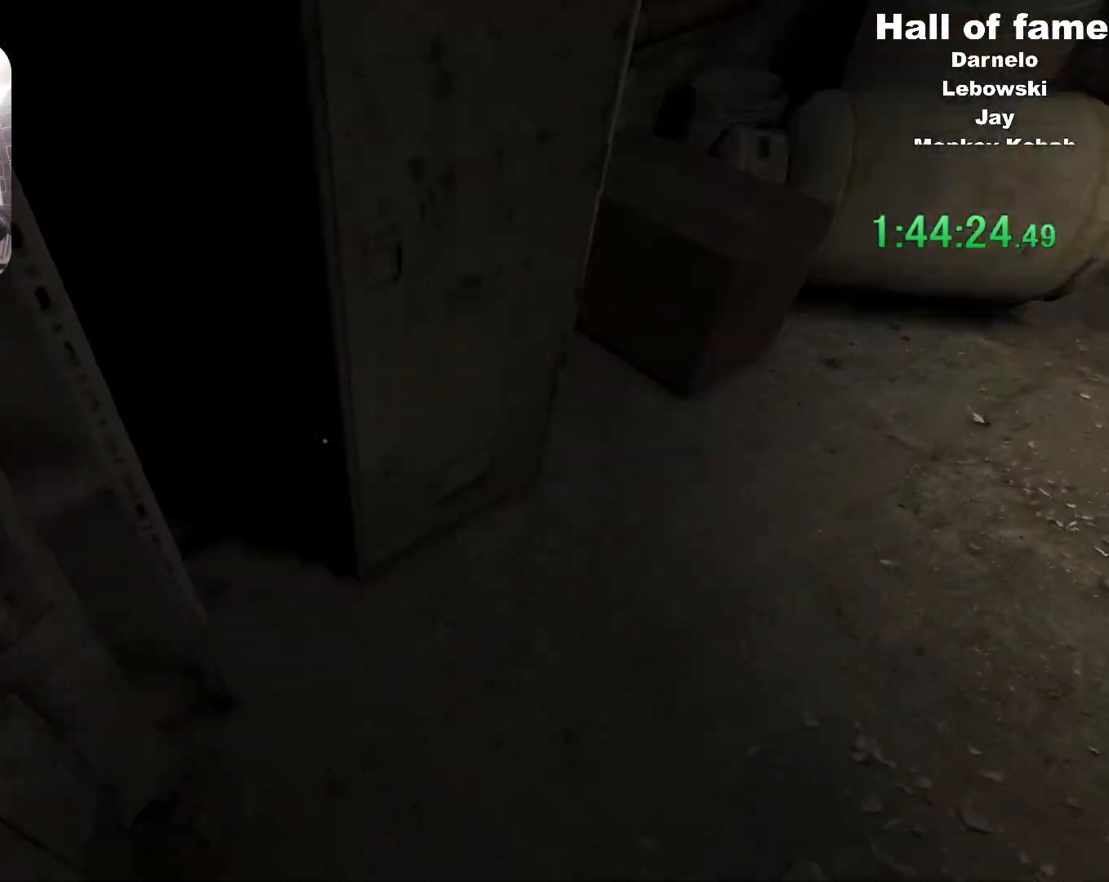
{"keys": [], "mouse": [], "events": [[17, "mouse_left", "up"], [67, "mouse_left", "down"], [67, "w", "up"], [150, "mouse_left", "up"], [200, "mouse_left", "down"], [284, "mouse_left", "up"]]}
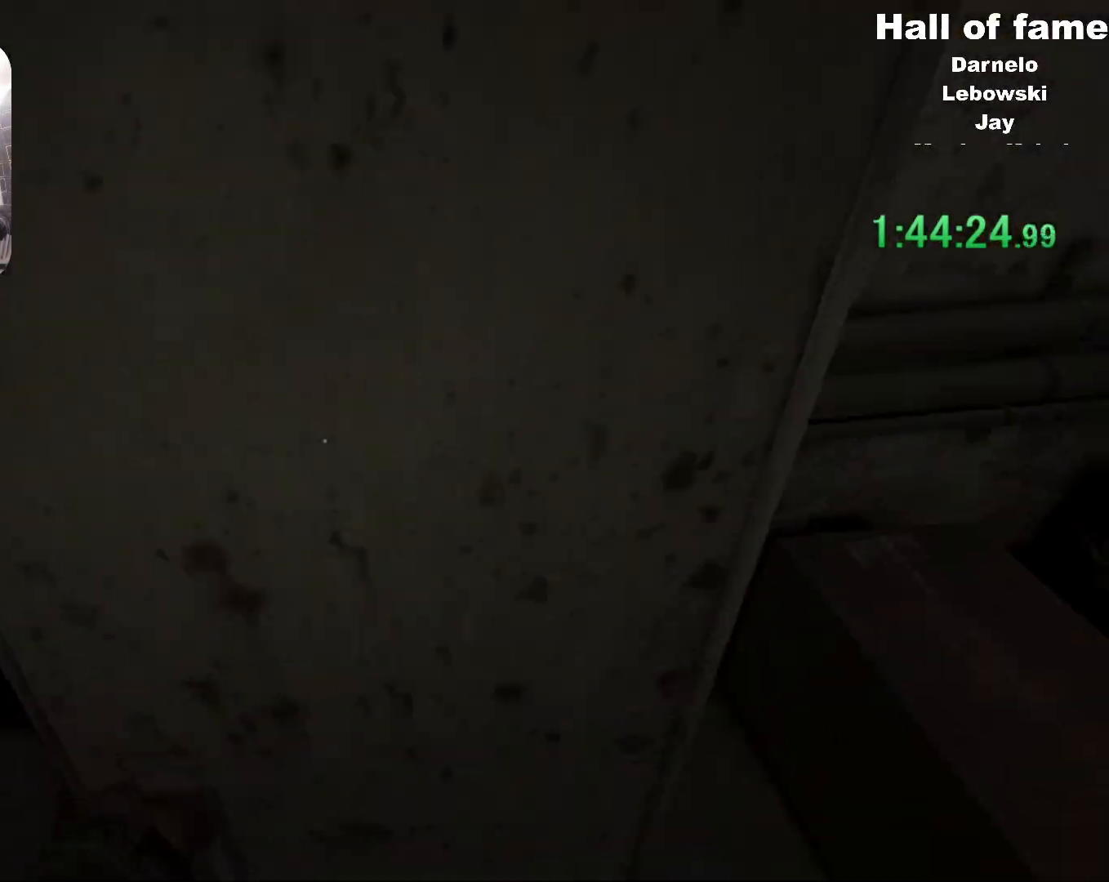
{"keys": [], "mouse": [], "events": []}
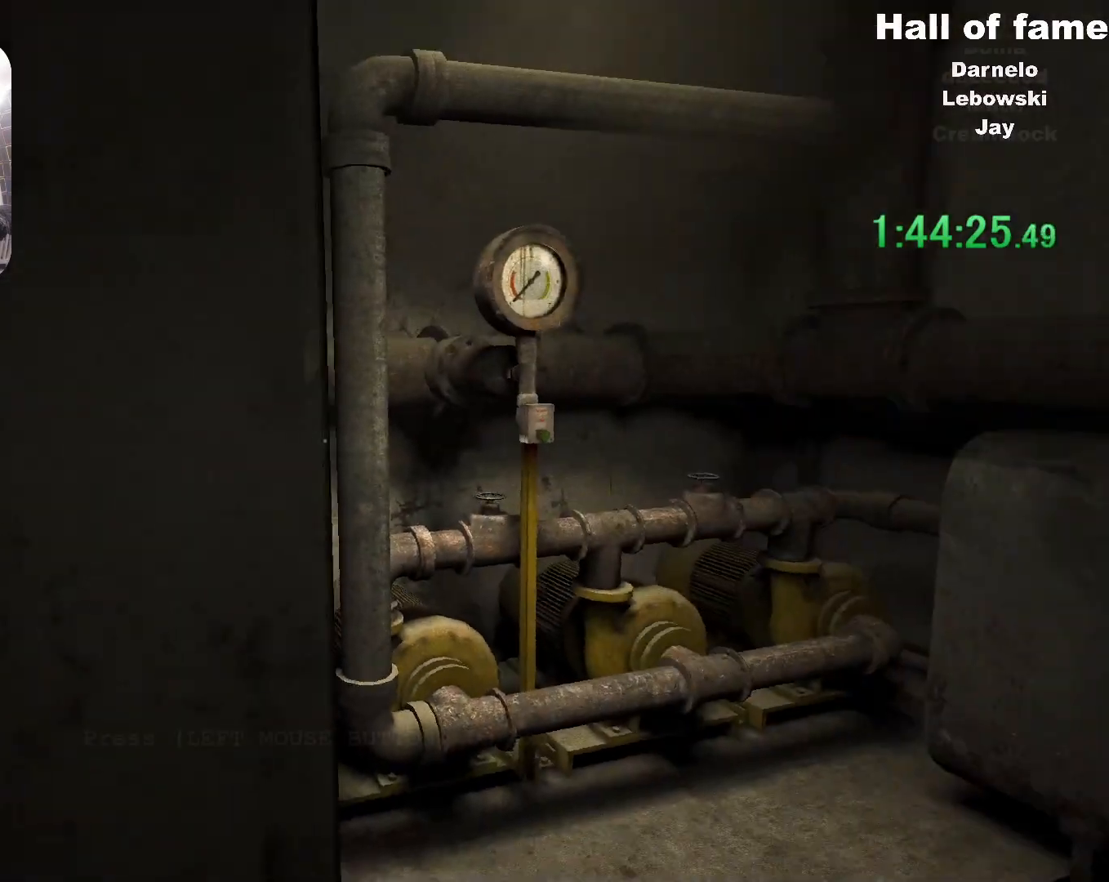
{"keys": [], "mouse": [], "events": []}
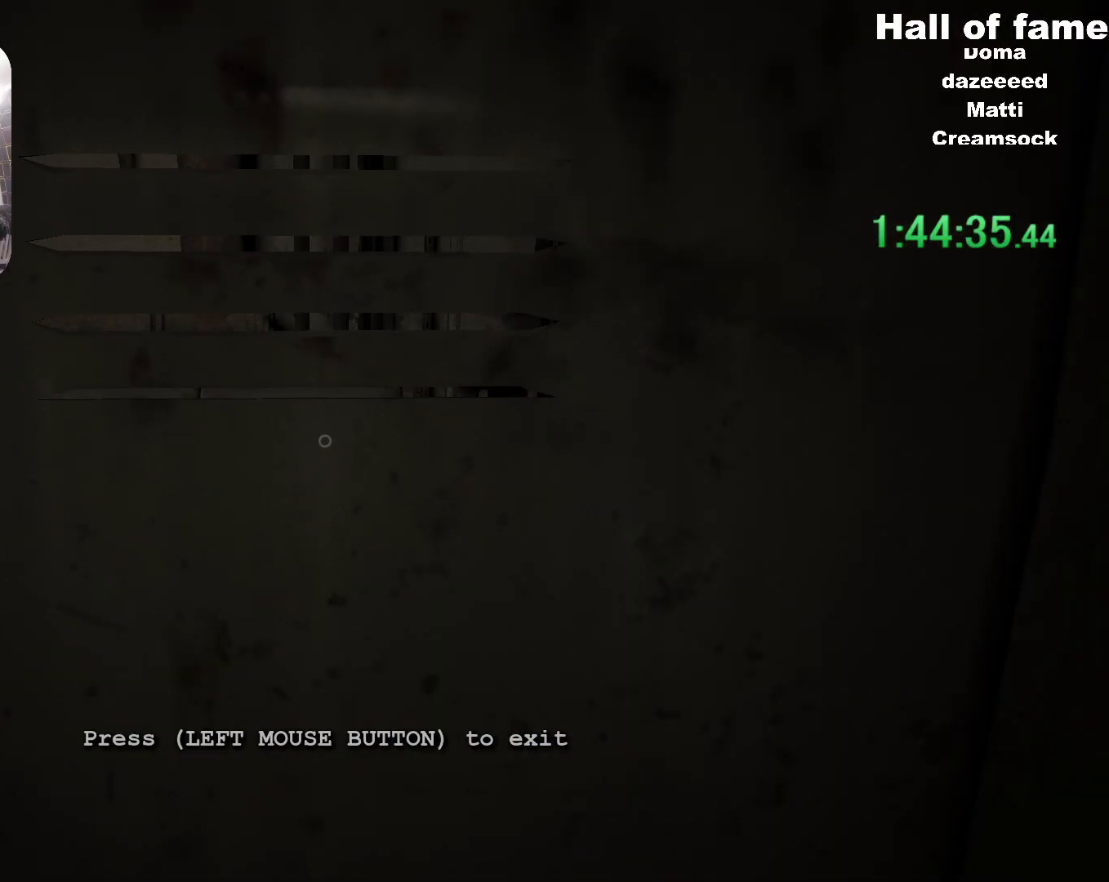
{"keys": [], "mouse": [], "events": [[134, "mouse_left", "down"], [234, "mouse_left", "up"]]}
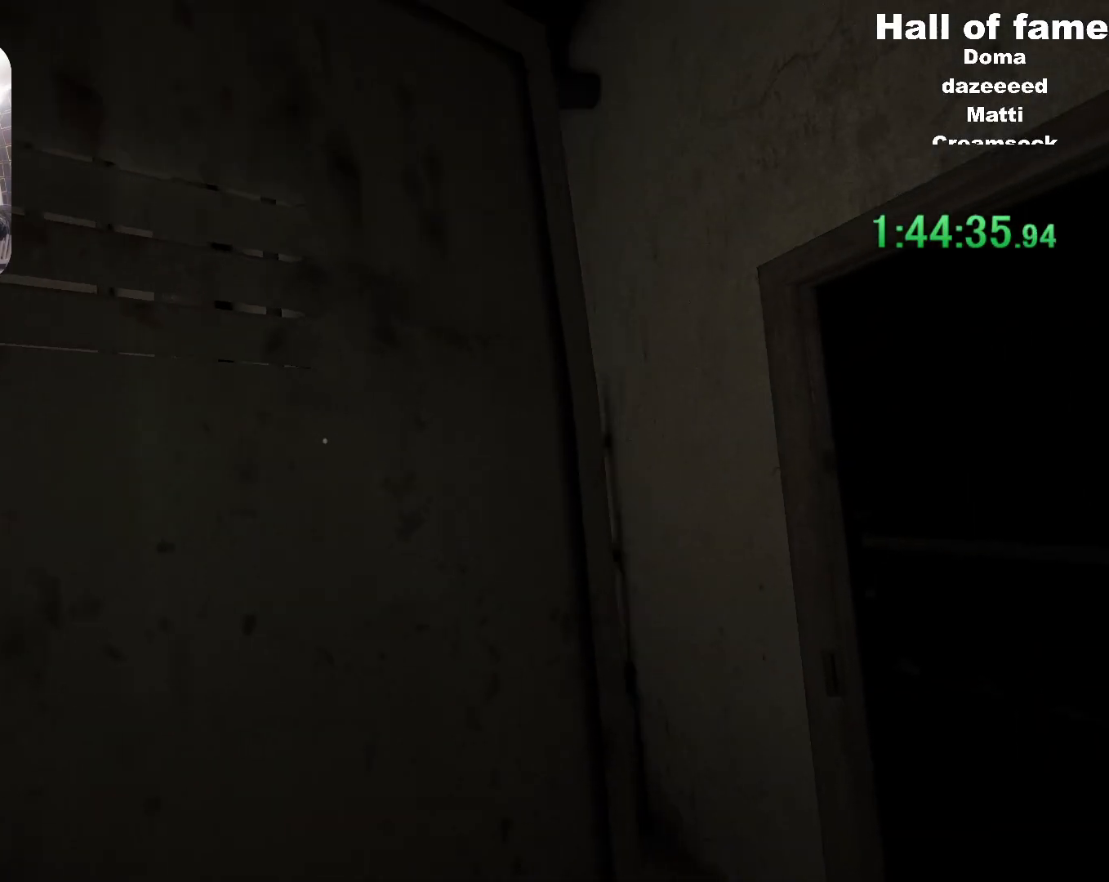
{"keys": [], "mouse": [], "events": []}
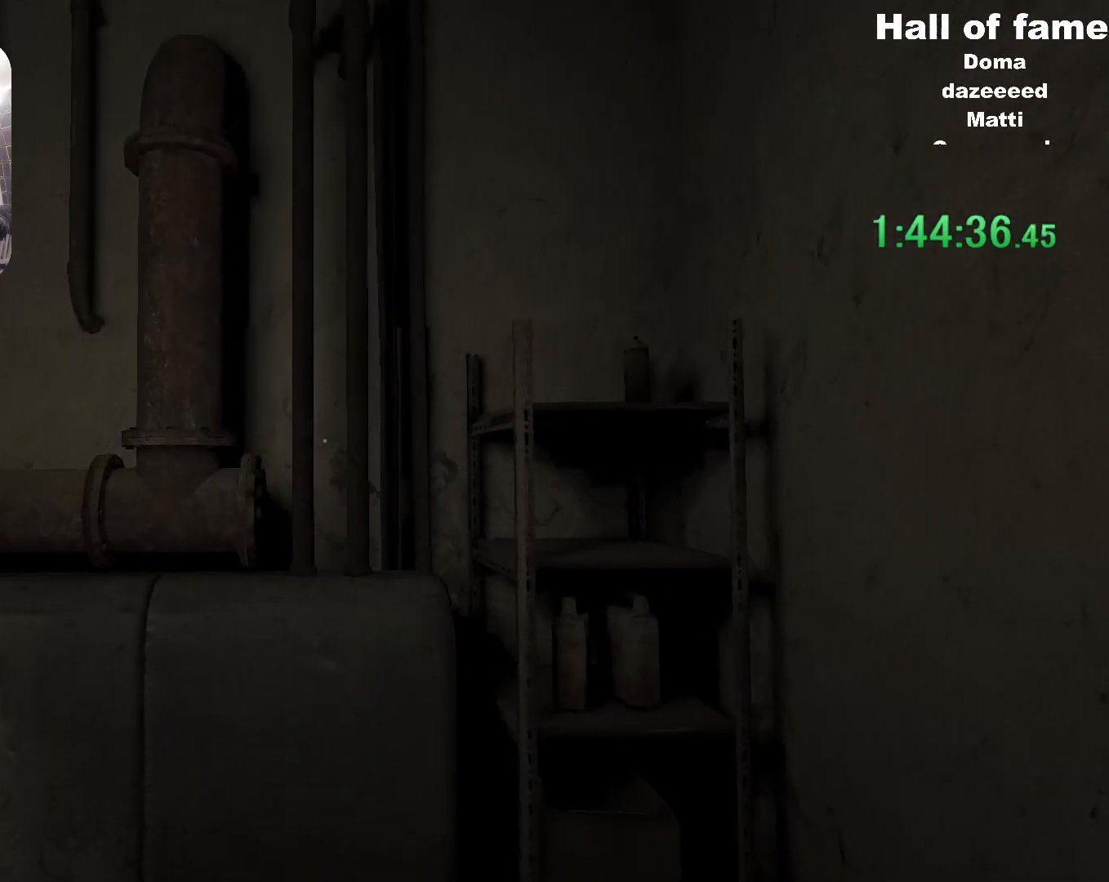
{"keys": ["a", "ctrl", "w"], "mouse": [], "events": [[451, "ctrl", "down"], [501, "a", "down"], [501, "w", "down"]]}
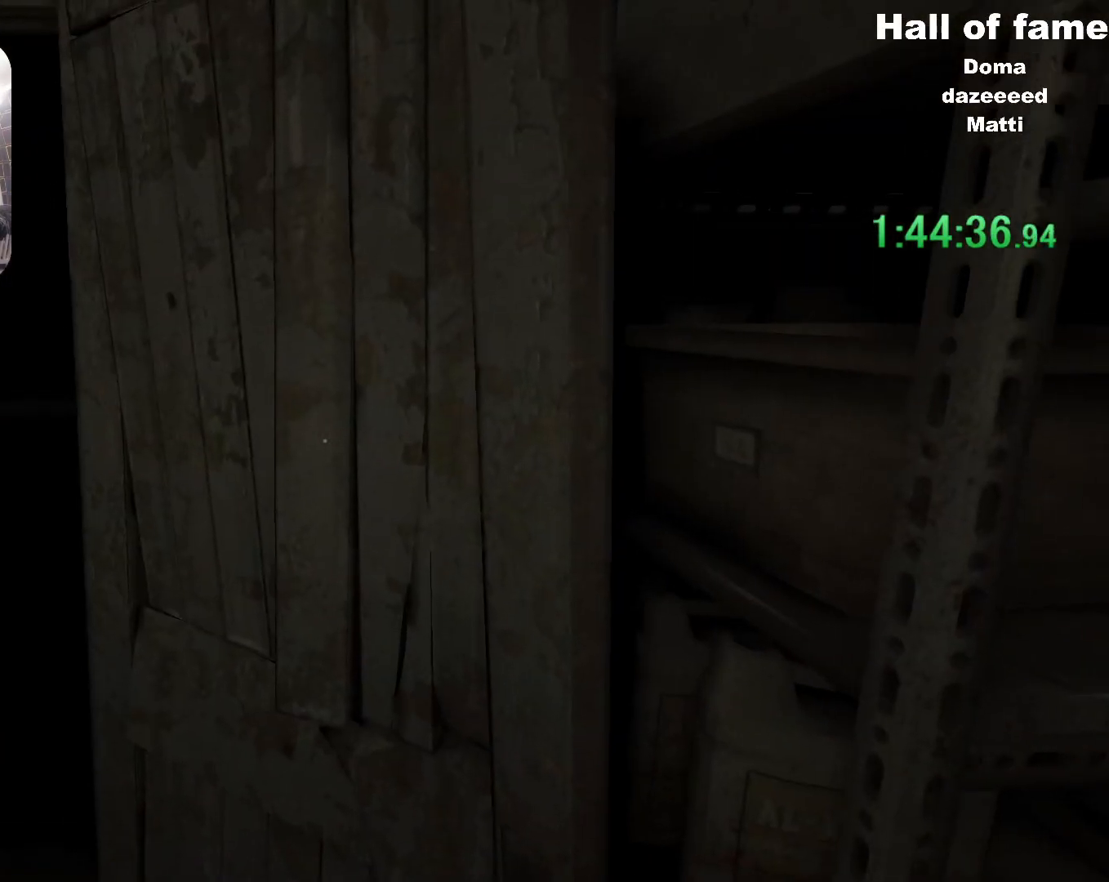
{"keys": ["a", "ctrl", "w"], "mouse": [], "events": []}
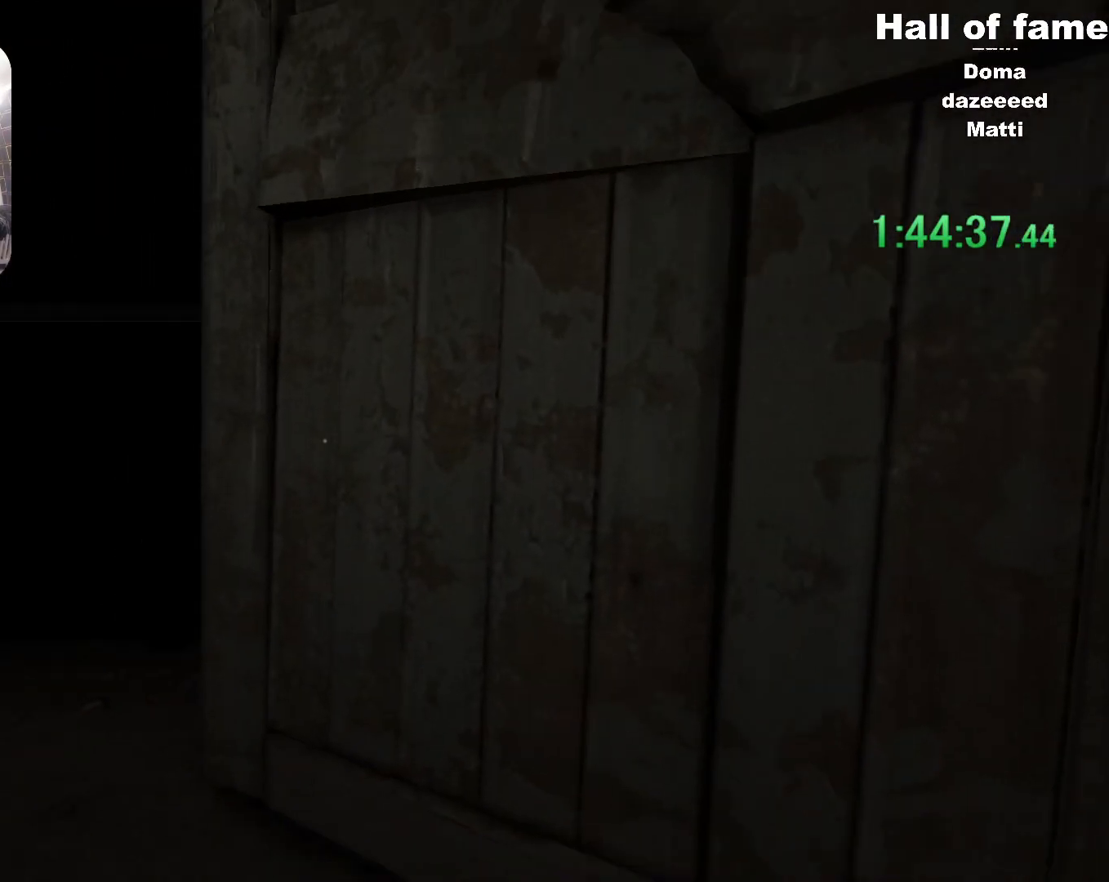
{"keys": ["a", "ctrl", "w"], "mouse": [], "events": []}
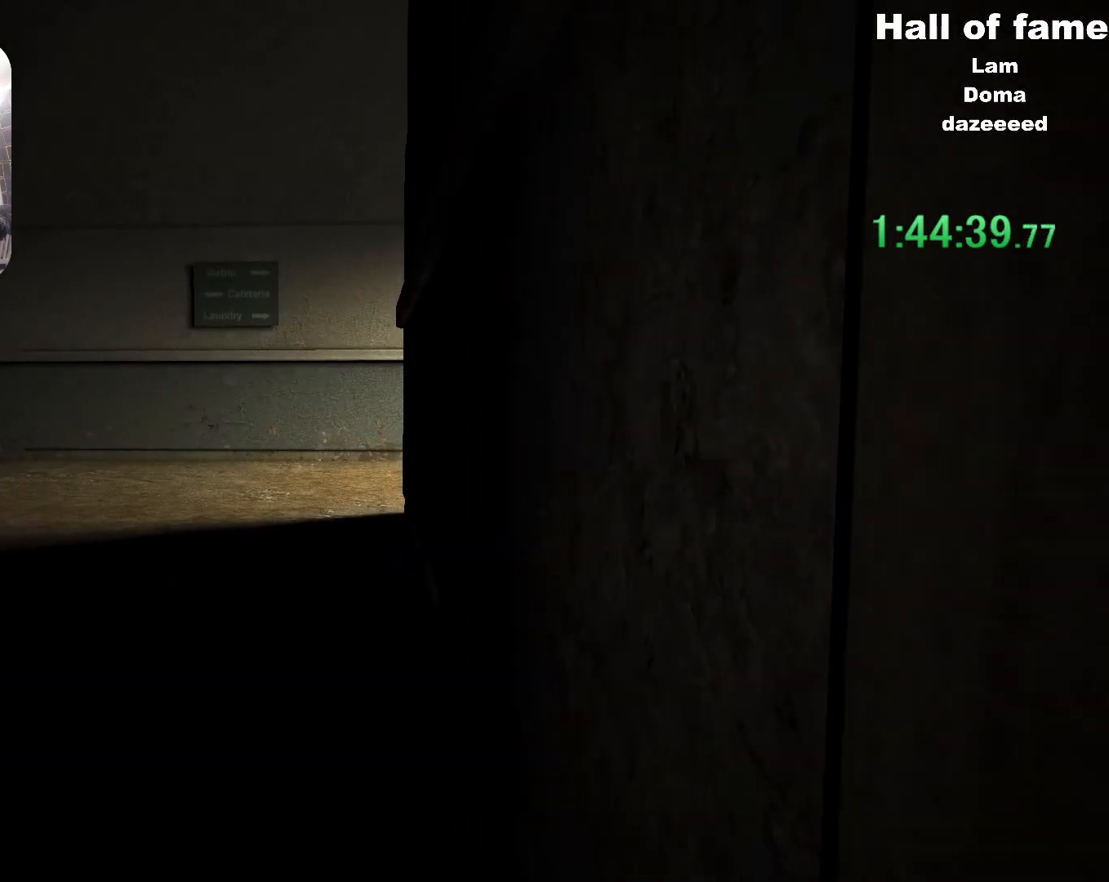
{"keys": ["a", "ctrl", "w"], "mouse": [], "events": []}
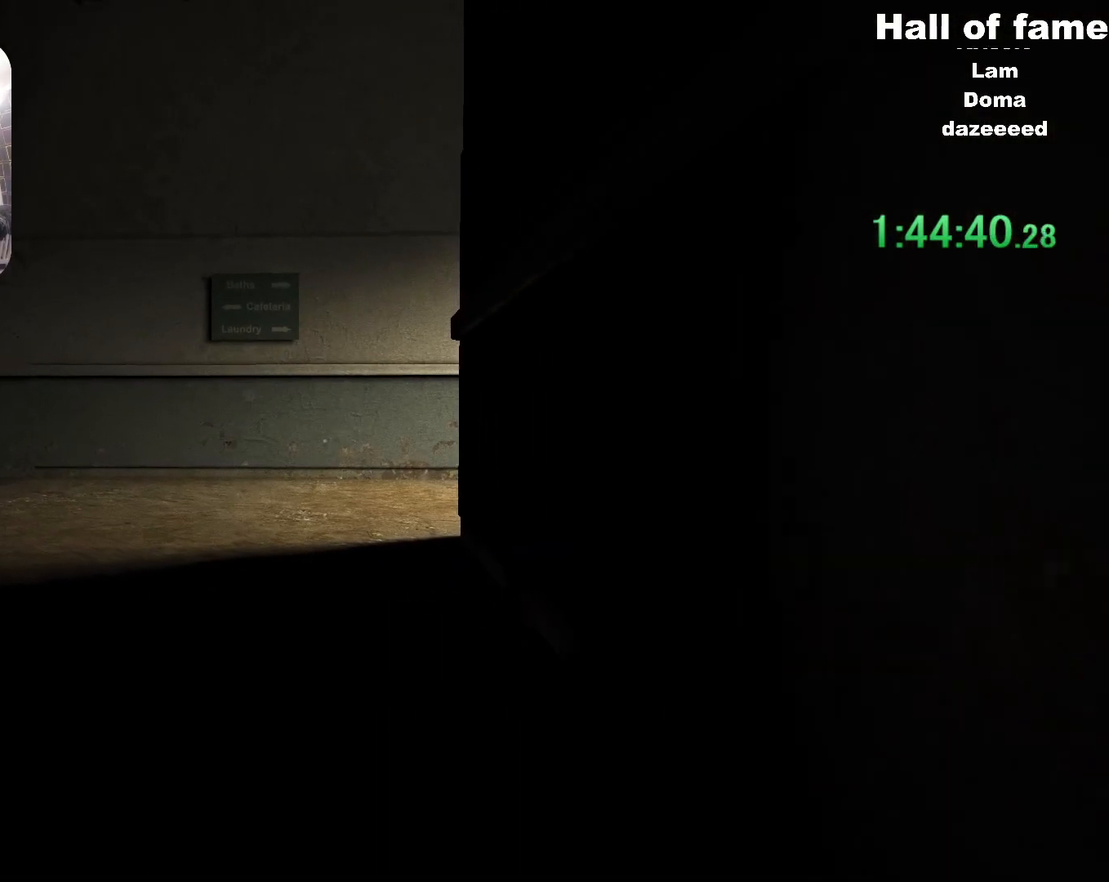
{"keys": ["ctrl", "w"], "mouse": [], "events": [[84, "a", "up"]]}
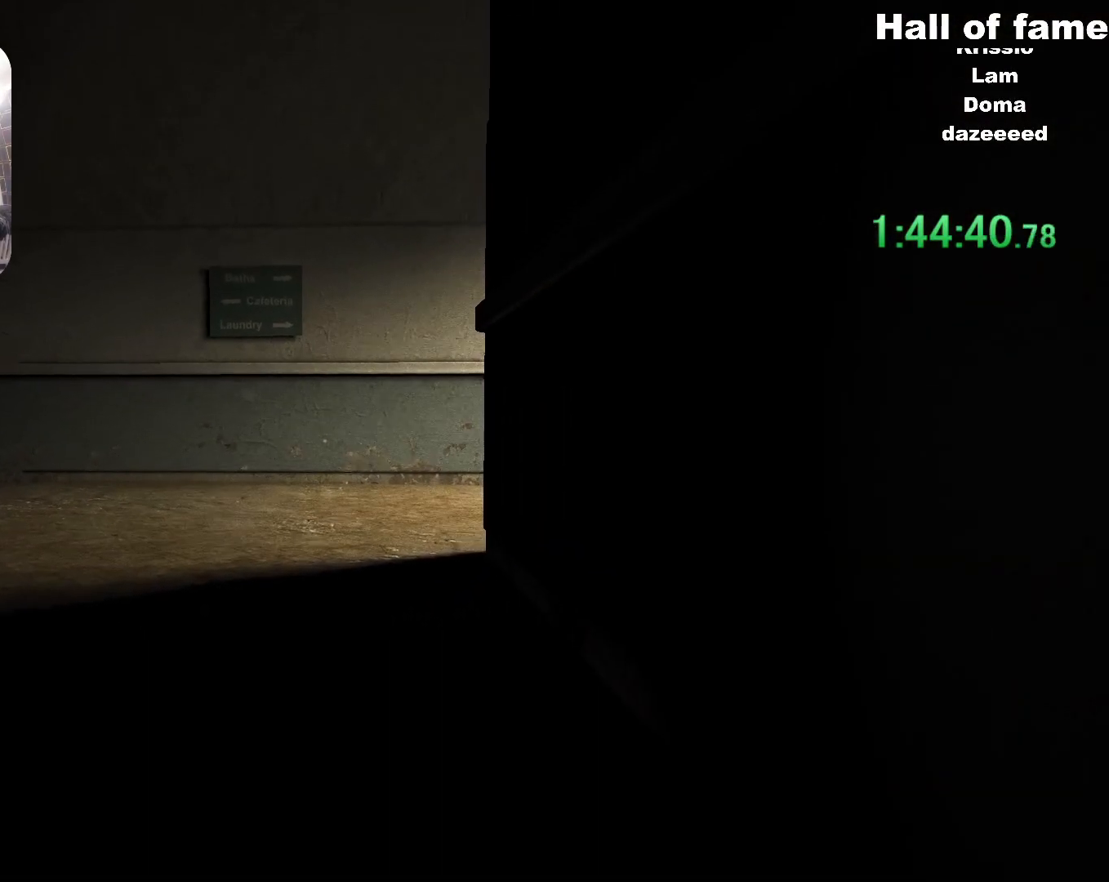
{"keys": ["ctrl", "w"], "mouse": [], "events": []}
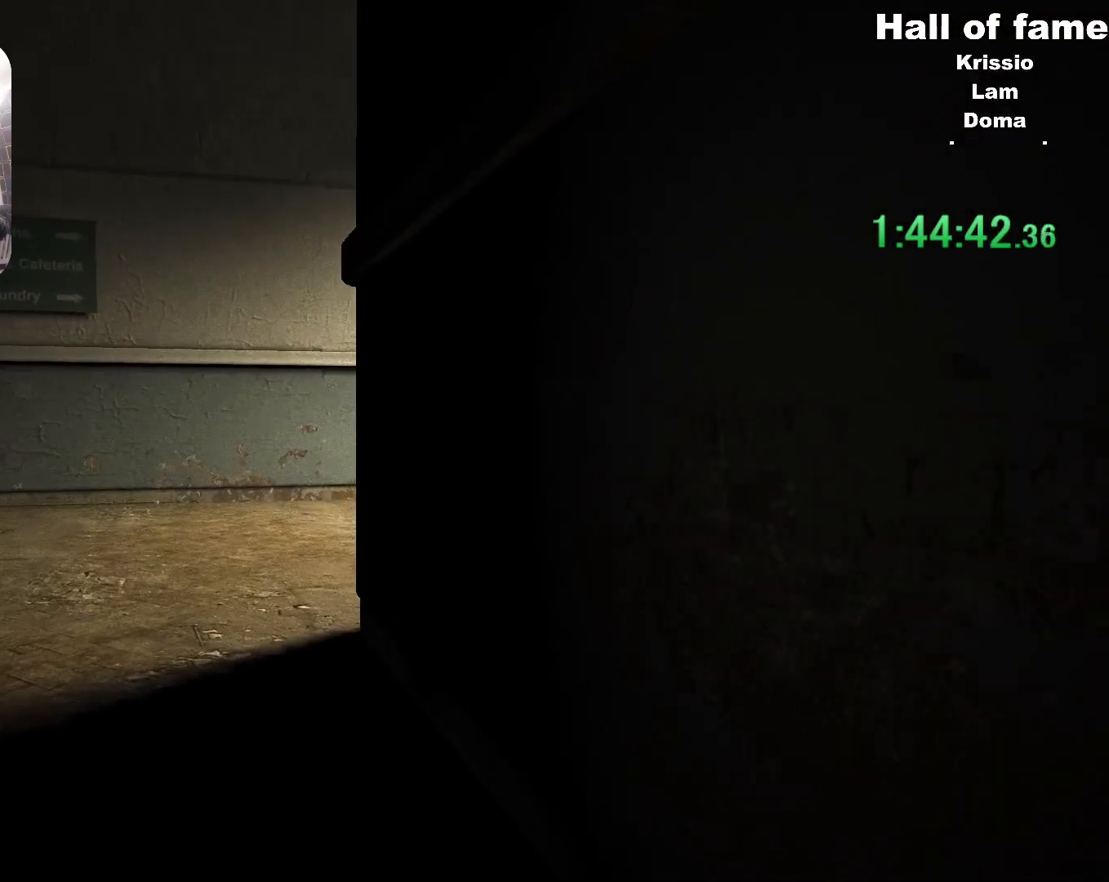
{"keys": ["ctrl", "w"], "mouse": [], "events": []}
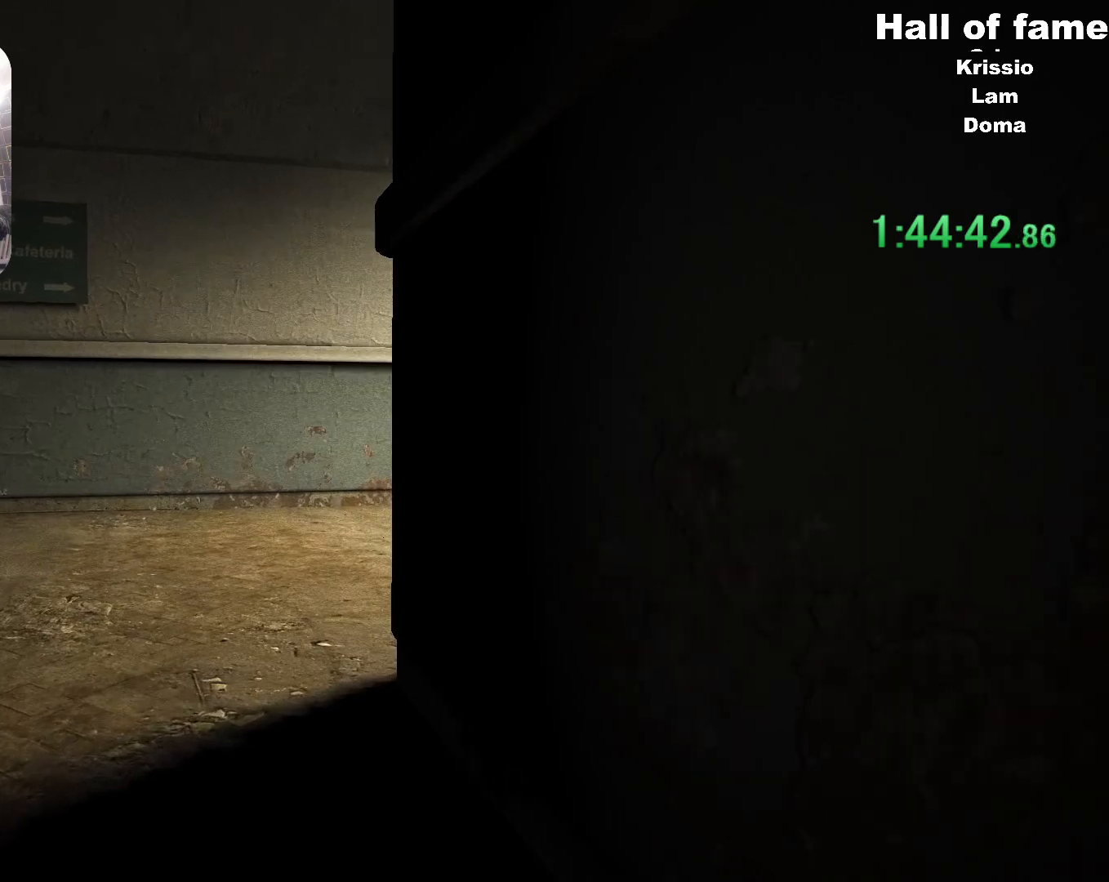
{"keys": ["ctrl", "w"], "mouse": [], "events": []}
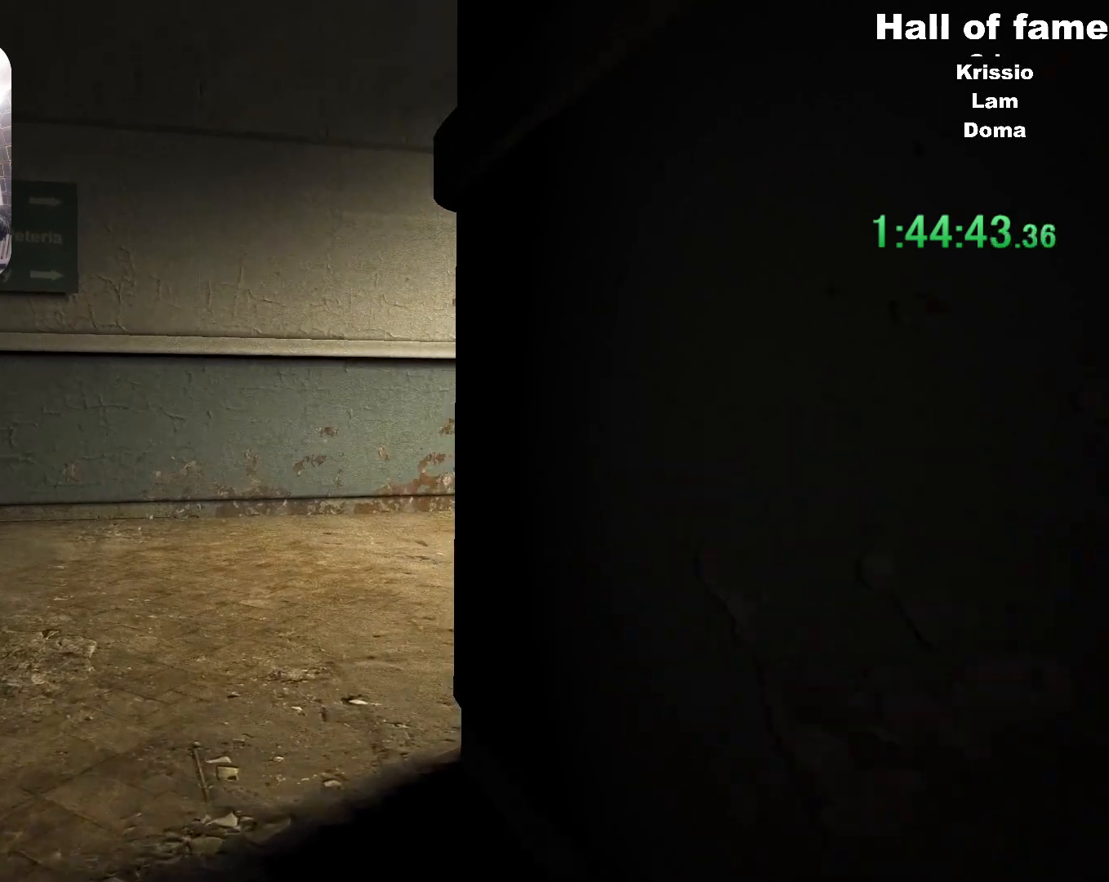
{"keys": ["ctrl", "w"], "mouse": [], "events": []}
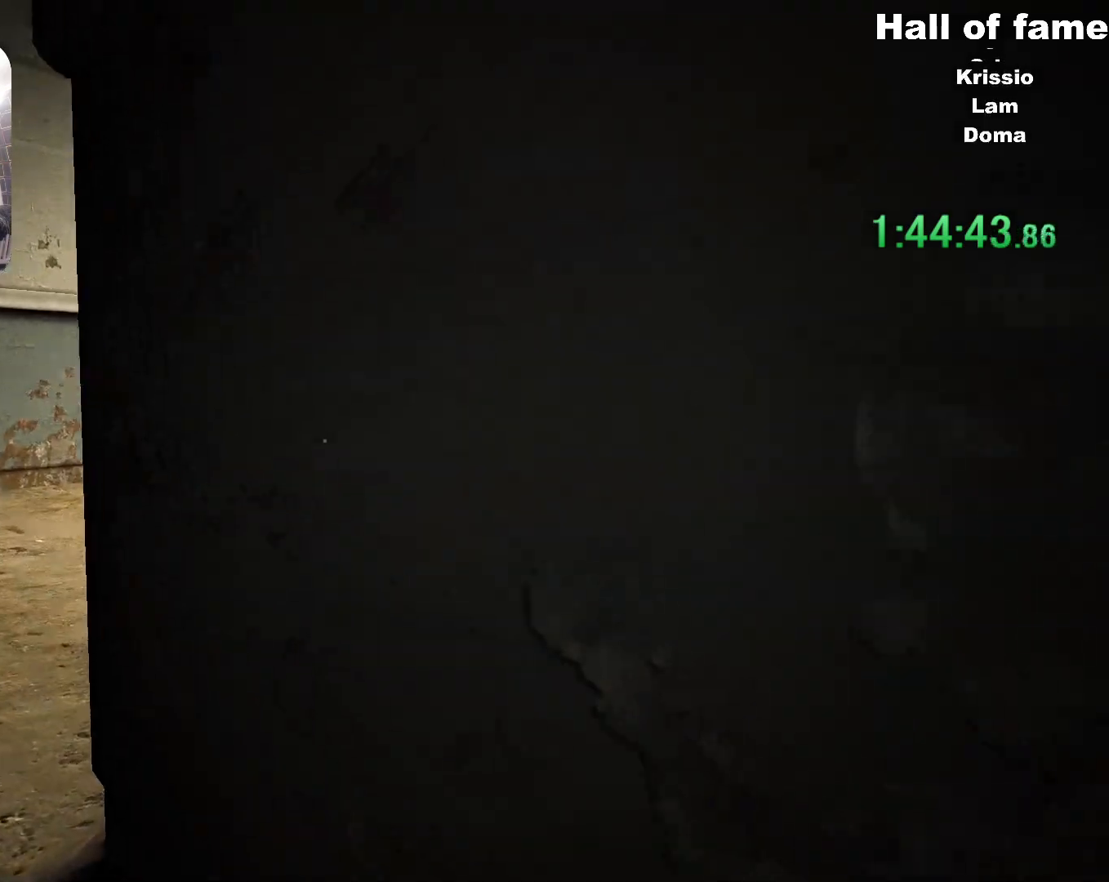
{"keys": ["ctrl"], "mouse": [], "events": [[67, "w", "up"]]}
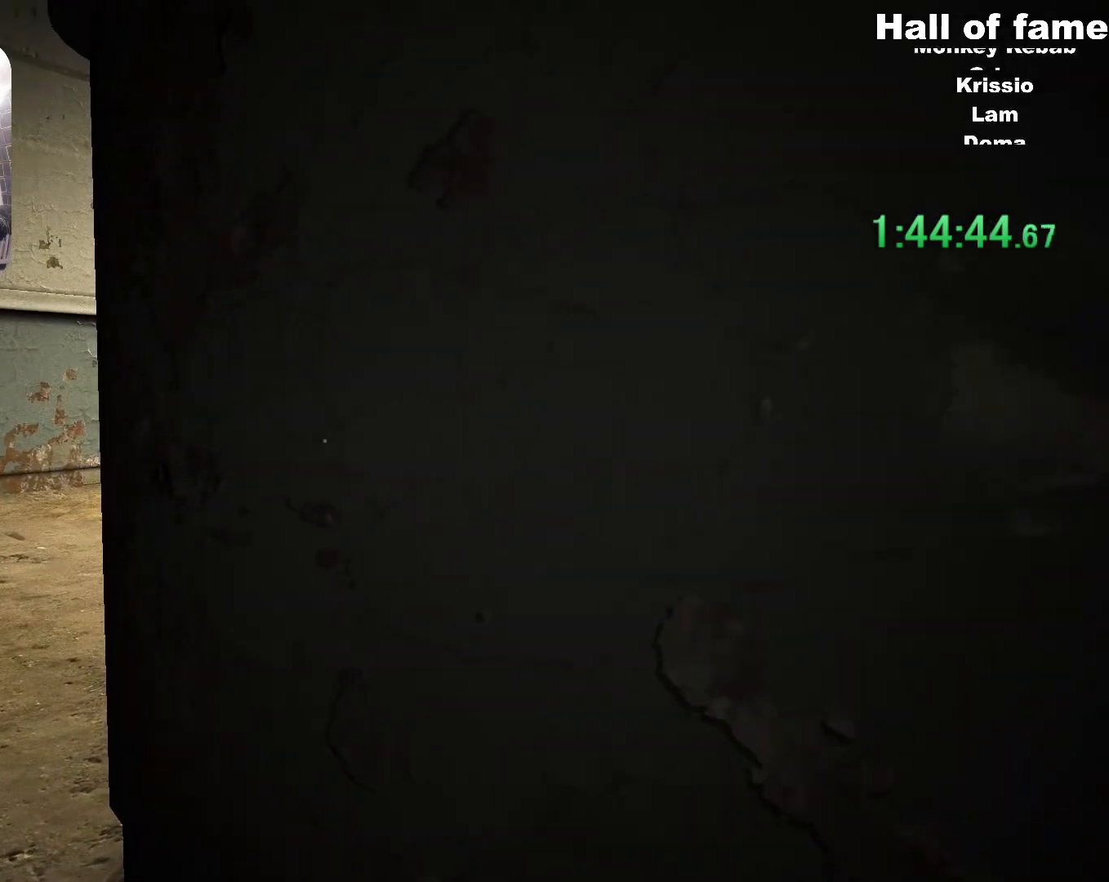
{"keys": ["ctrl"], "mouse": [], "events": []}
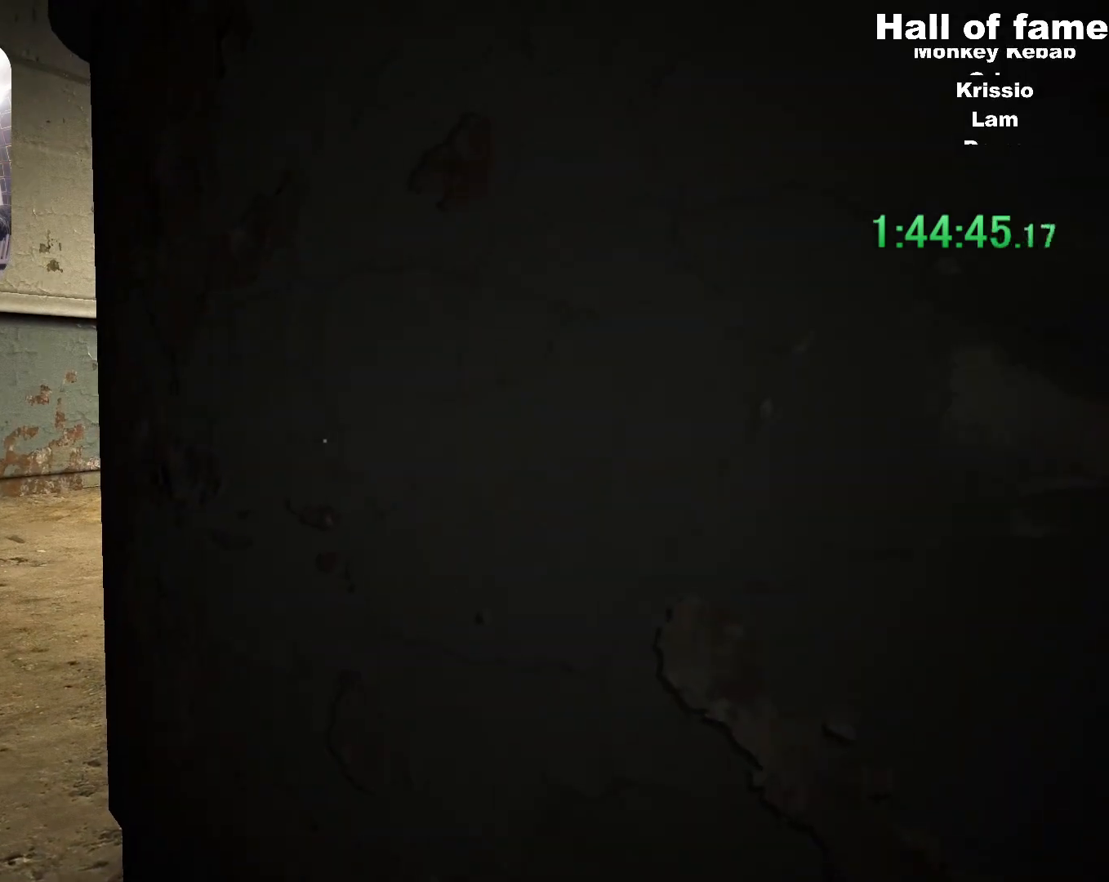
{"keys": ["ctrl"], "mouse": [], "events": []}
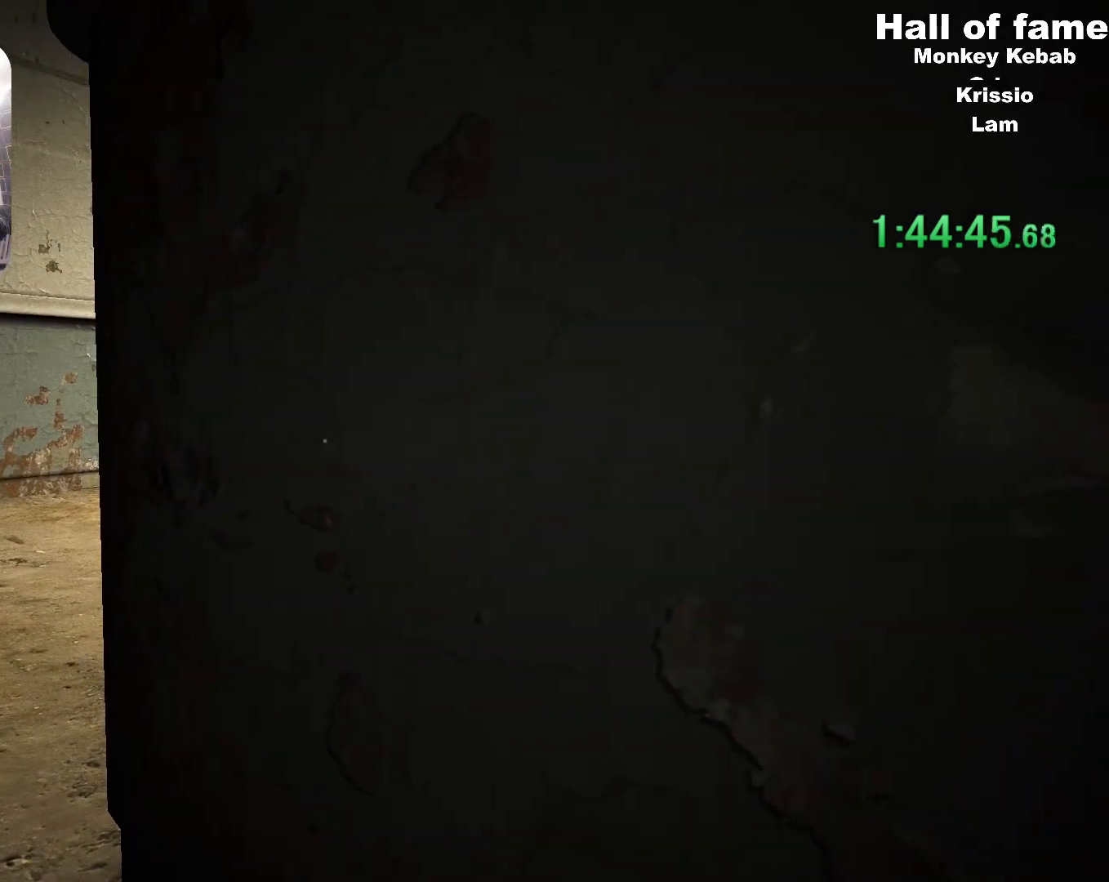
{"keys": ["ctrl"], "mouse": [], "events": [[100, "w", "down"], [150, "a", "down"], [300, "w", "up"], [333, "a", "up"]]}
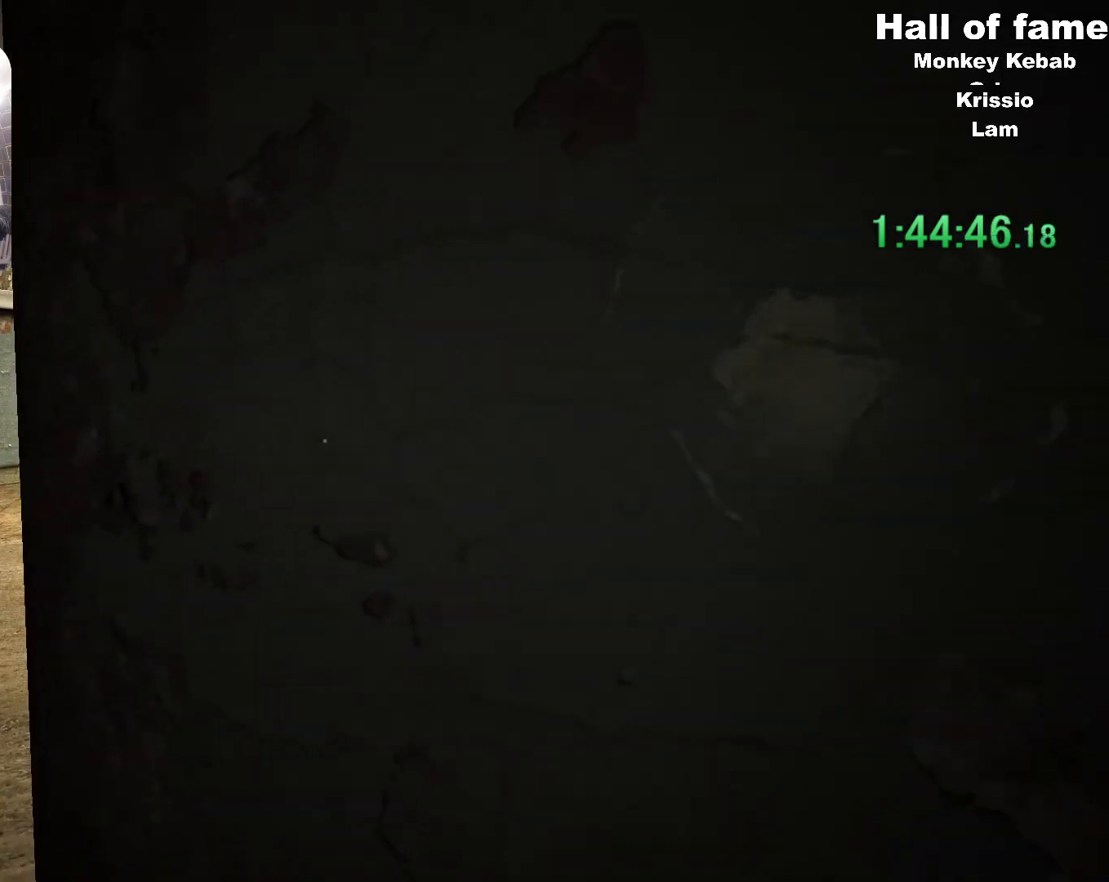
{"keys": ["ctrl"], "mouse": [], "events": [[351, "w", "down"], [434, "w", "up"]]}
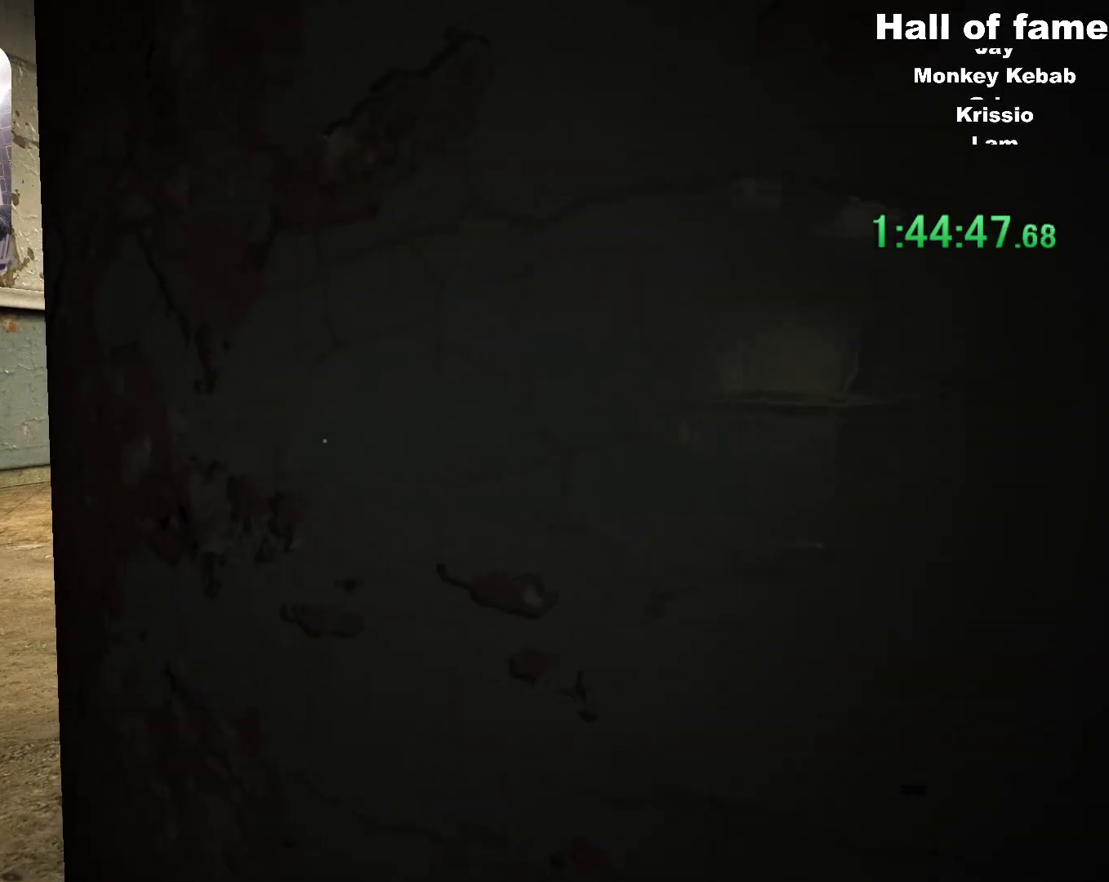
{"keys": ["ctrl", "w"], "mouse": [], "events": [[83, "w", "down"], [117, "w", "up"], [300, "w", "down"], [350, "w", "up"], [500, "w", "down"]]}
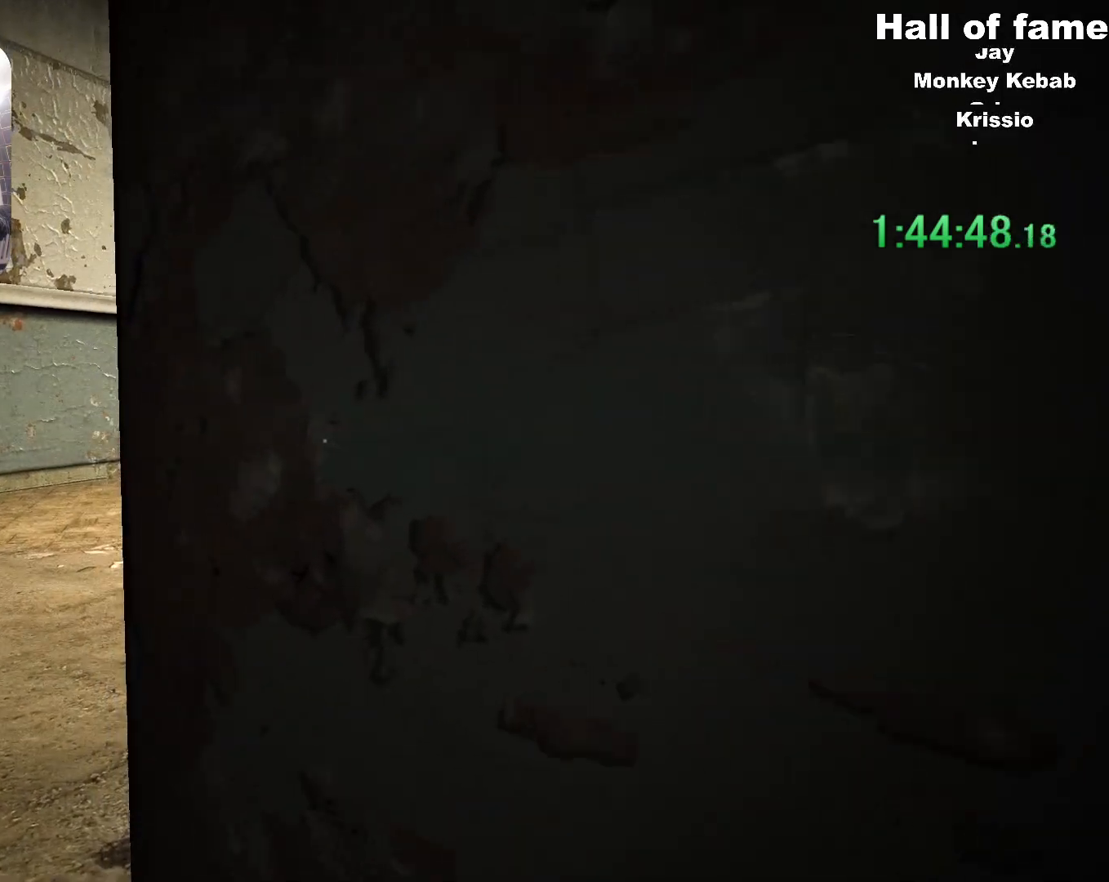
{"keys": ["ctrl"], "mouse": [], "events": [[50, "w", "up"]]}